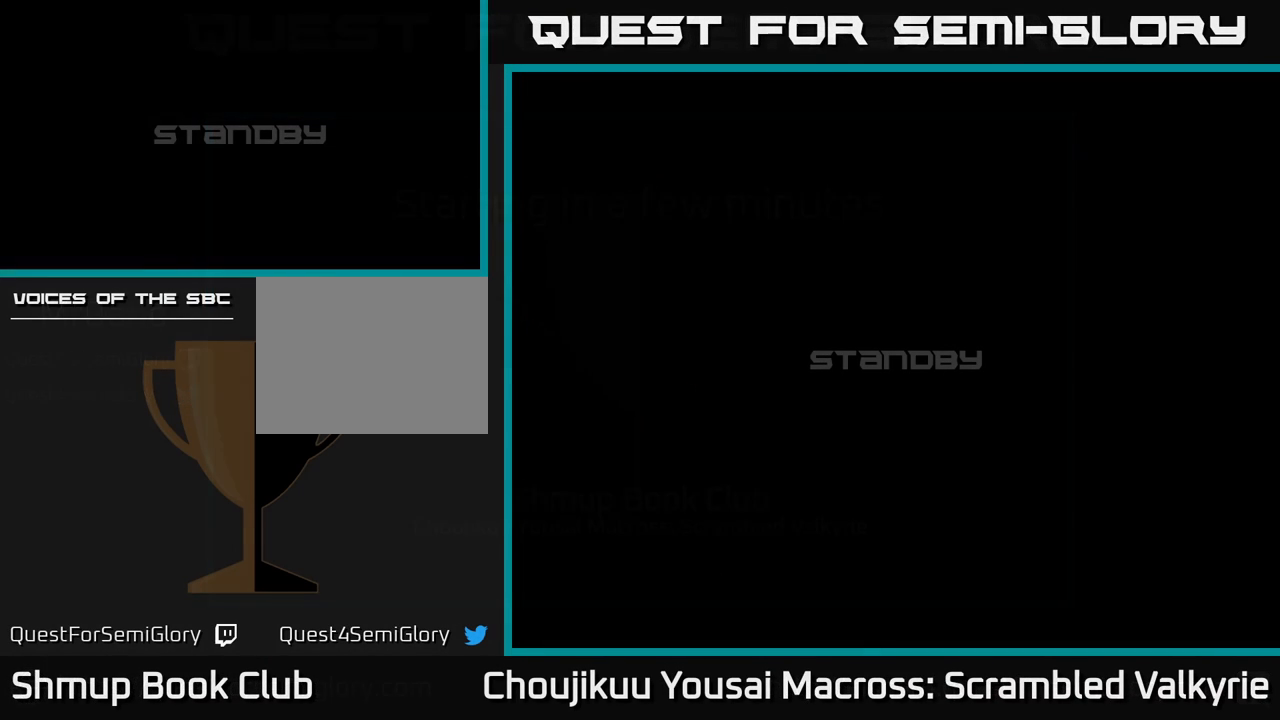
Gameplay with a controller (Xbox layout); each line is a JSON object with the inputs held at the frame after it. "events" lists button and stick changes between this image and that frame as [ms after this image, input, new state], when the widget could be followed in between. Not read: left_stick right_stick.
{"buttons": [], "events": []}
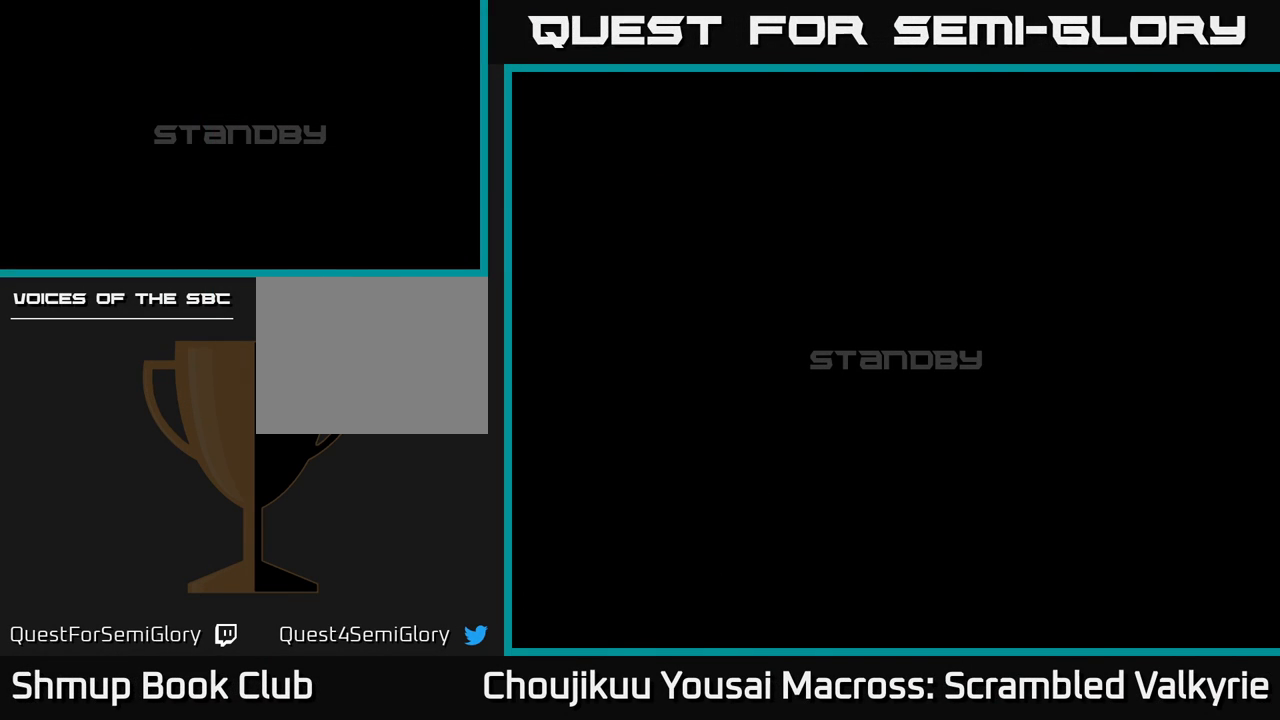
{"buttons": [], "events": []}
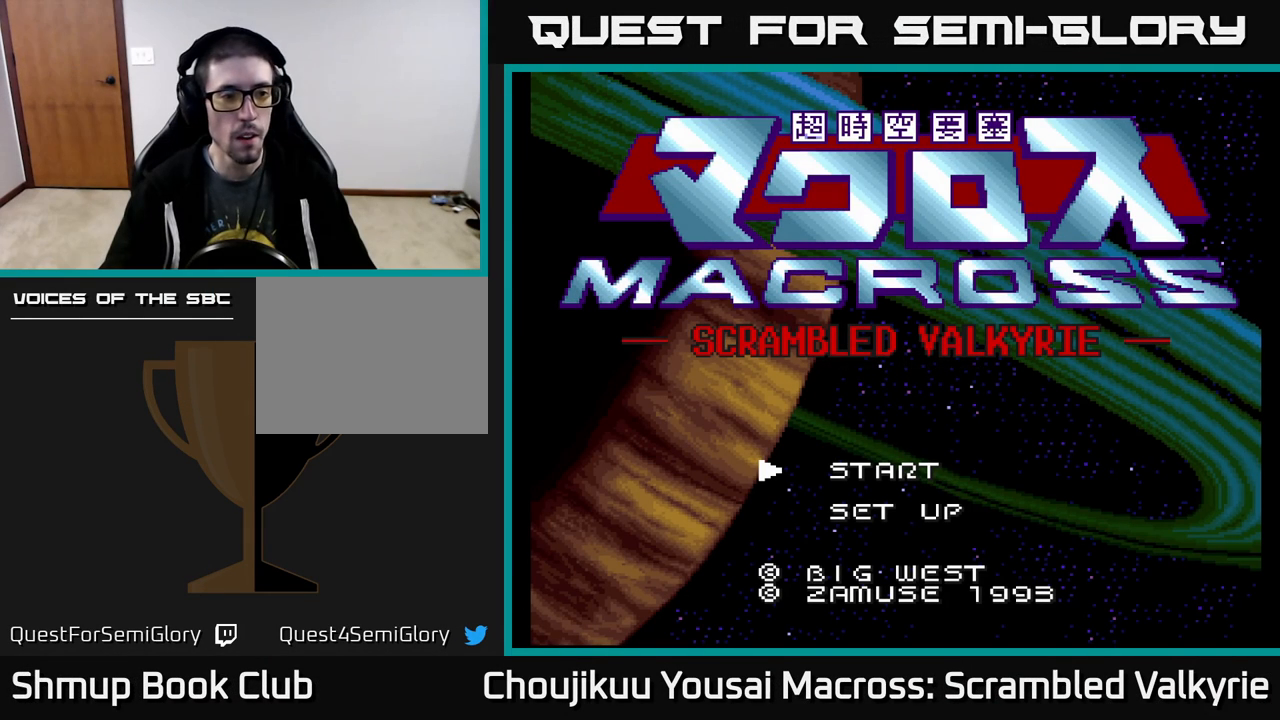
{"buttons": [], "events": []}
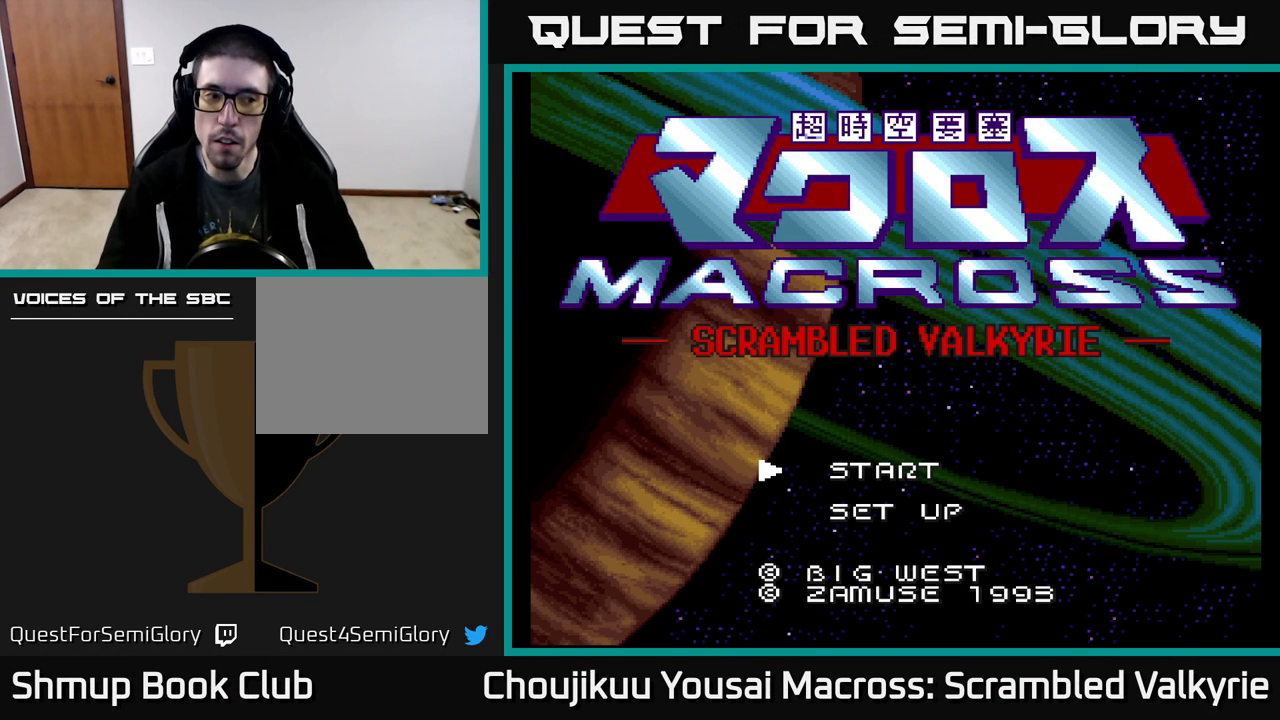
{"buttons": [], "events": []}
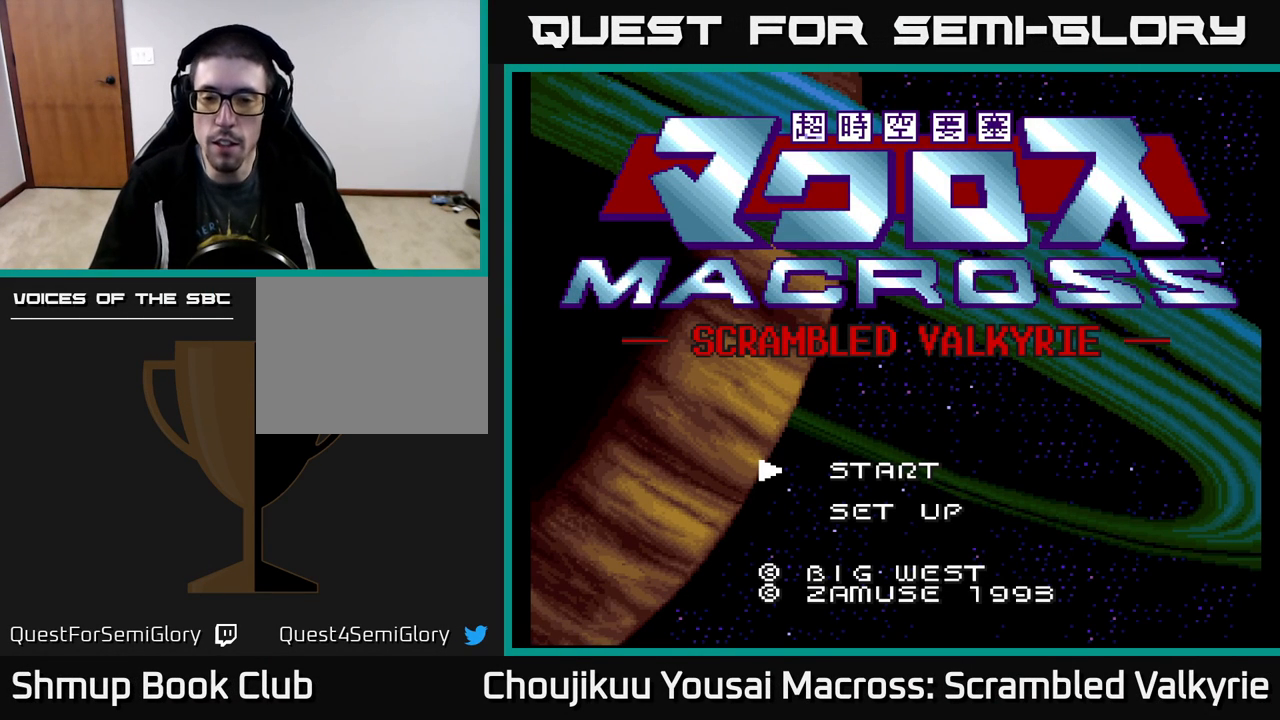
{"buttons": [], "events": []}
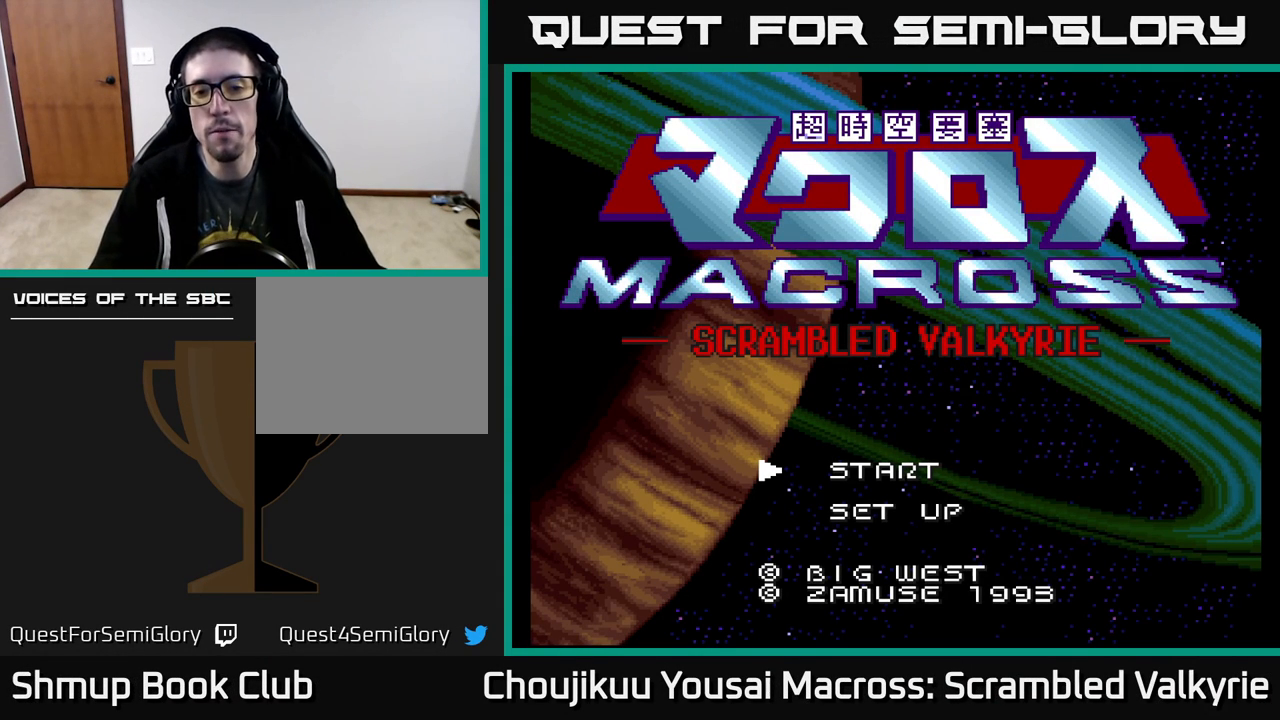
{"buttons": [], "events": []}
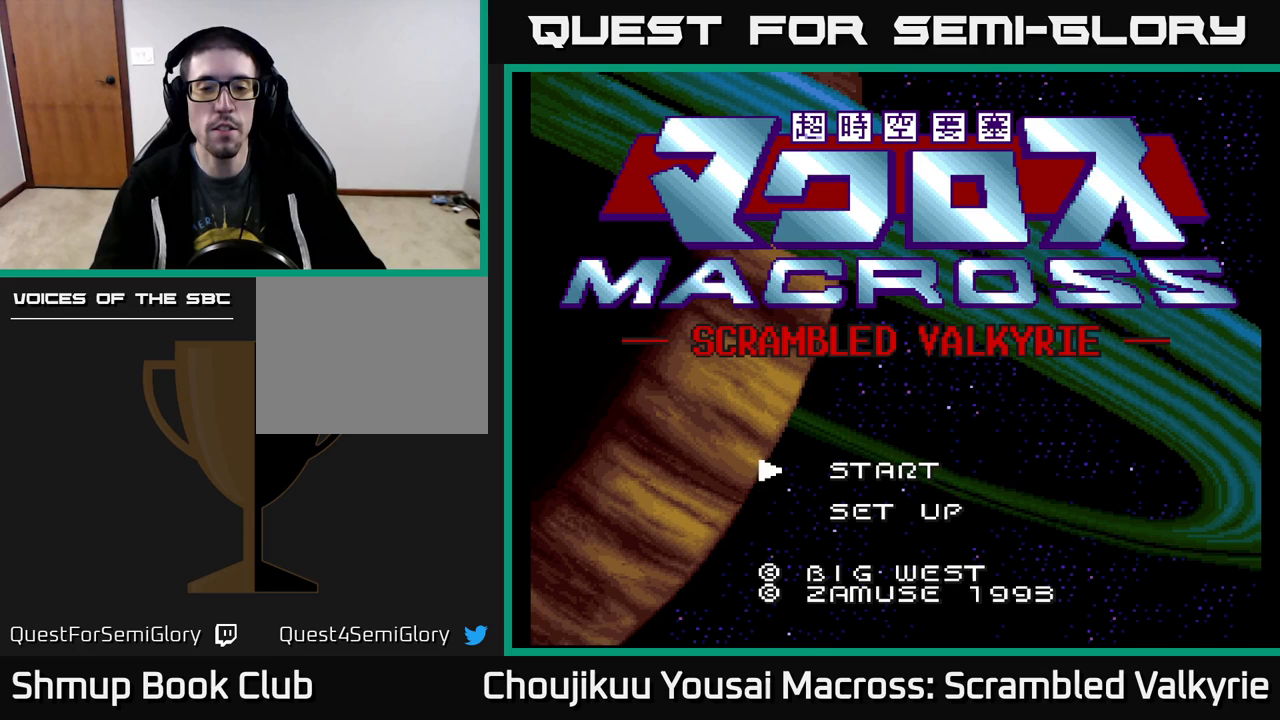
{"buttons": [], "events": [[67, "DPAD_DOWN", "down"], [250, "DPAD_DOWN", "up"]]}
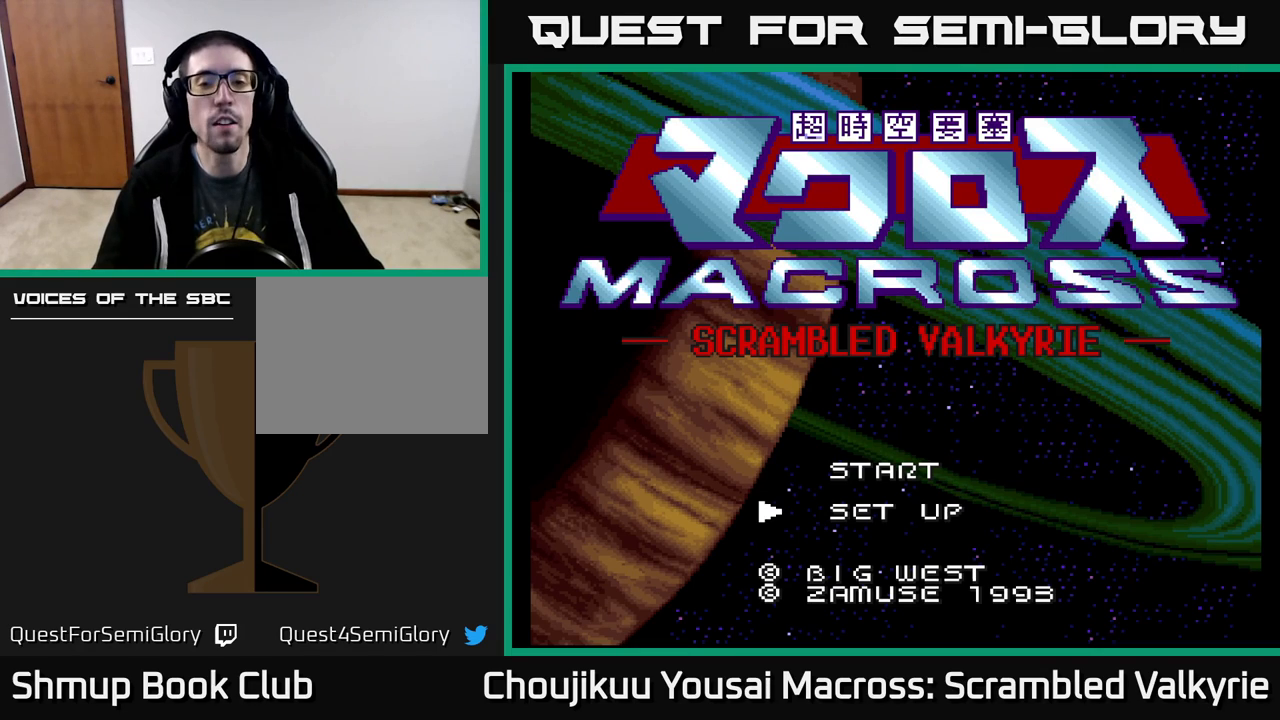
{"buttons": [], "events": [[283, "DPAD_UP", "down"], [383, "DPAD_UP", "up"]]}